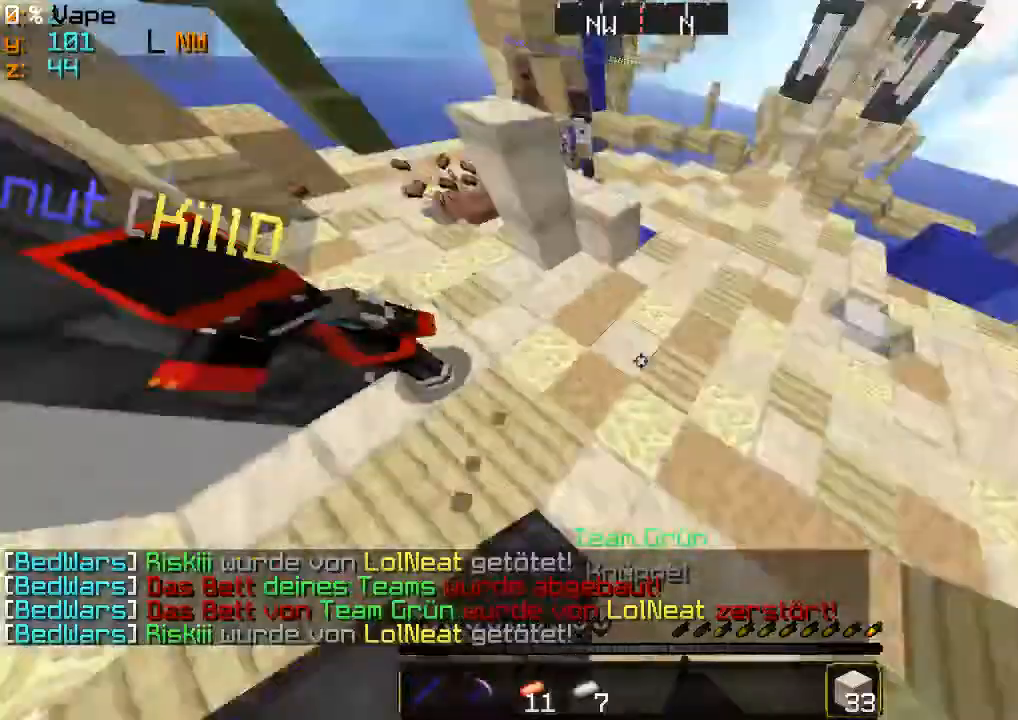
Gameplay with keyboard and mouse; each line is a JSON object with the keys and mouse buttons held at the frame after it. "events" lists presses ("down") and releases ("up") of "a", "d", "s", "w", "mouse_left" and "mouse_right" between this image and that frame as [ms after this image, input, new state], when the widget could be followed in between. "mouse_left", "mouse_right" = the "left", "right" buttons of the "mouse" list. No other keys are recorded. Fast repeated clicks can show as one long hold. Mouse movement is not recorded.
{"keys": ["d"], "mouse": ["right"], "events": [[133, "mouse_right", "down"], [400, "mouse_right", "up"], [433, "mouse_right", "down"], [467, "w", "up"]]}
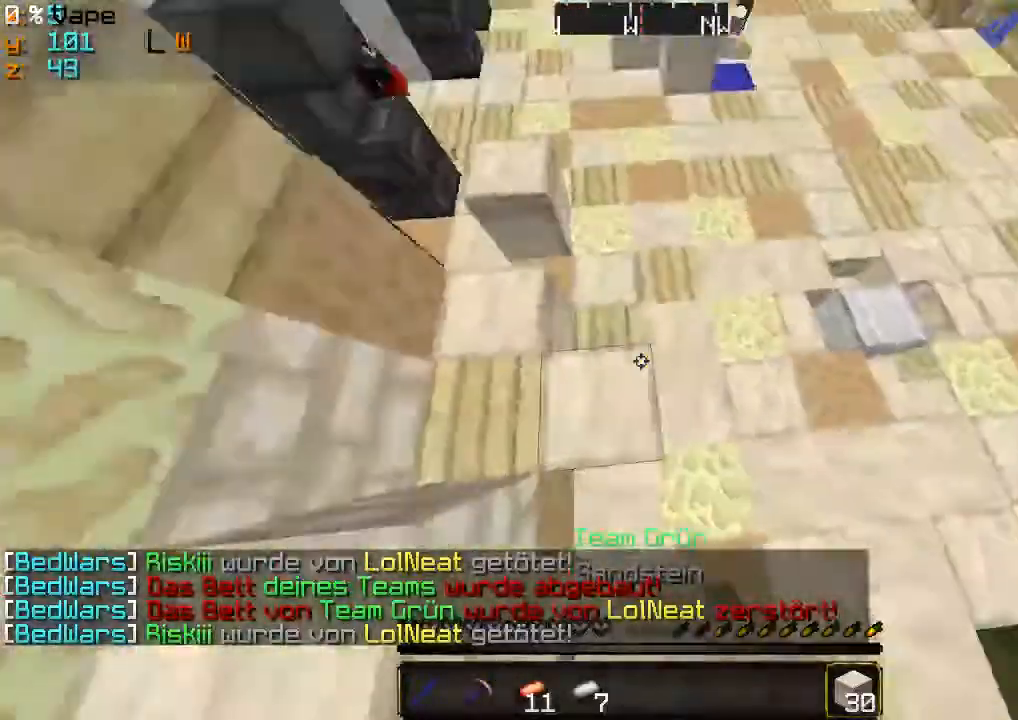
{"keys": ["a", "s"], "mouse": ["right"]}
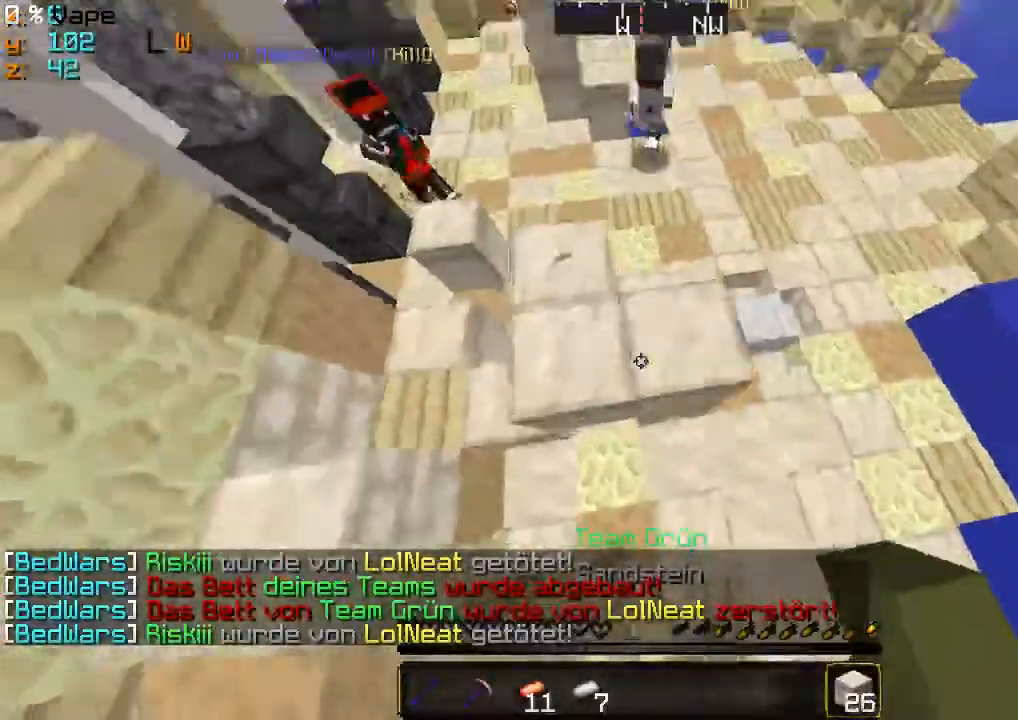
{"keys": ["a", "s"], "mouse": ["right"], "events": [[67, "mouse_right", "up"], [100, "mouse_right", "down"], [233, "mouse_right", "up"], [300, "mouse_right", "down"], [333, "mouse_right", "up"], [367, "mouse_right", "down"]]}
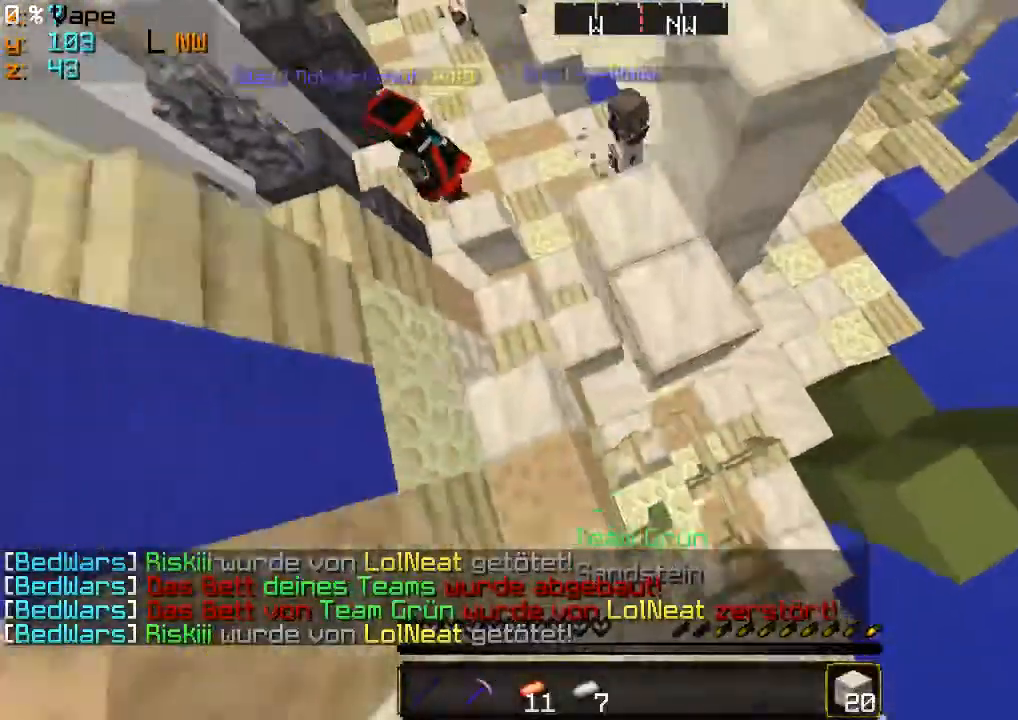
{"keys": ["a", "s"], "mouse": [], "events": [[33, "mouse_right", "up"], [67, "mouse_right", "down"], [133, "mouse_right", "up"], [200, "mouse_right", "down"], [300, "mouse_right", "up"], [367, "mouse_right", "down"], [400, "mouse_right", "up"], [433, "mouse_right", "down"], [500, "mouse_right", "up"]]}
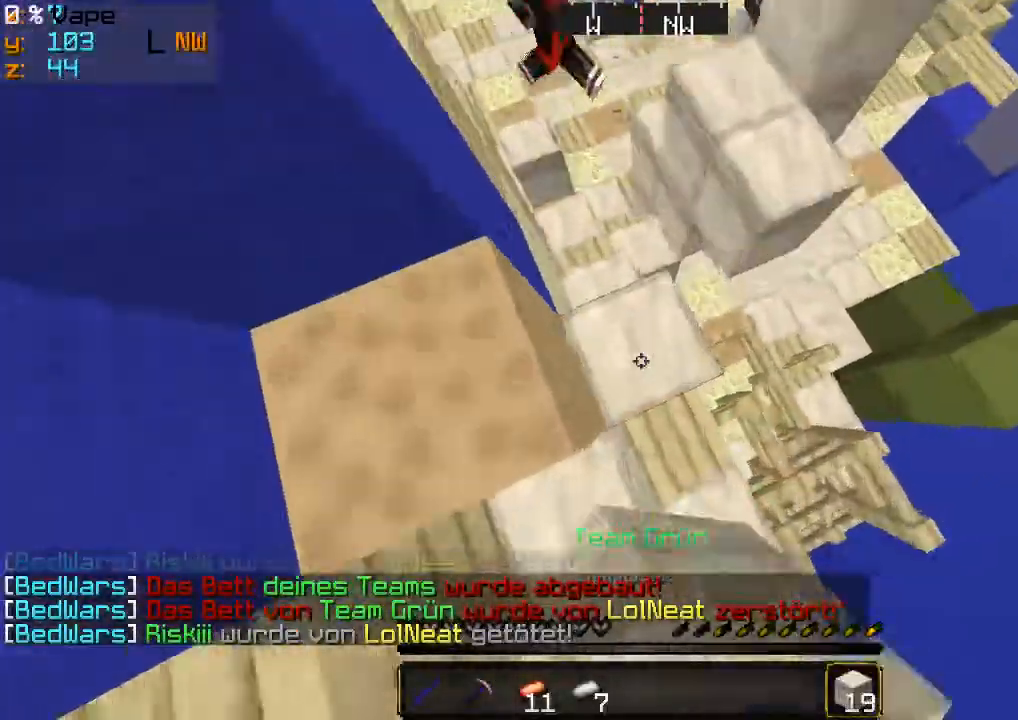
{"keys": ["a"], "mouse": ["right"], "events": [[100, "mouse_right", "down"], [267, "mouse_right", "up"], [300, "mouse_right", "down"], [367, "mouse_right", "up"], [467, "mouse_right", "down"], [467, "s", "up"]]}
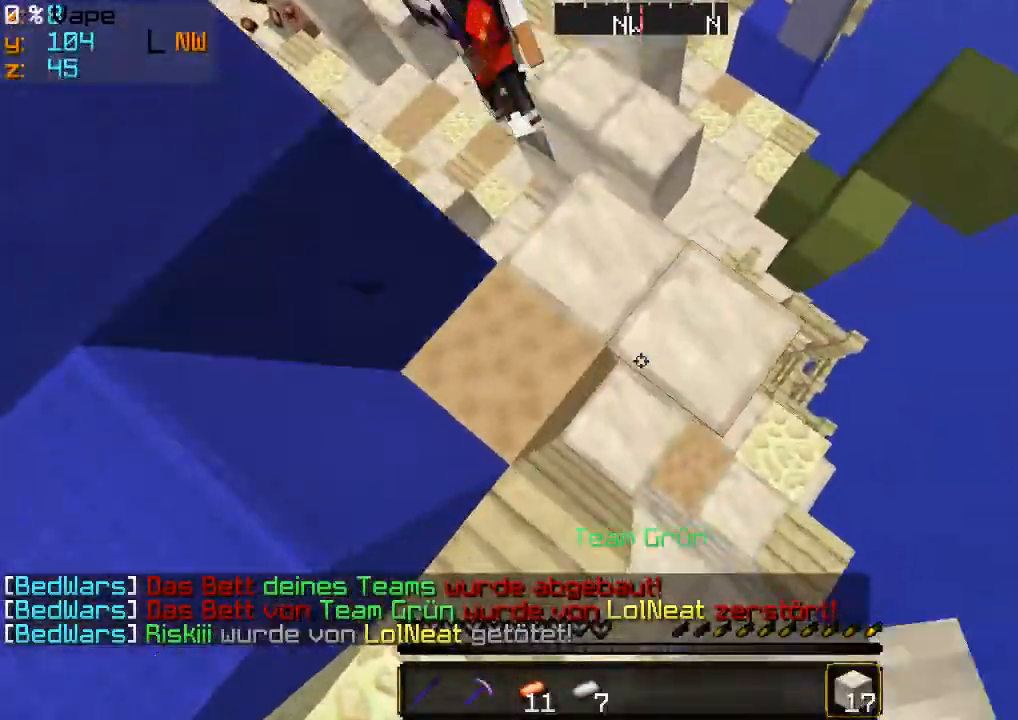
{"keys": ["a", "s"], "mouse": ["right"], "events": [[33, "mouse_right", "up"], [100, "mouse_right", "down"], [367, "s", "down"]]}
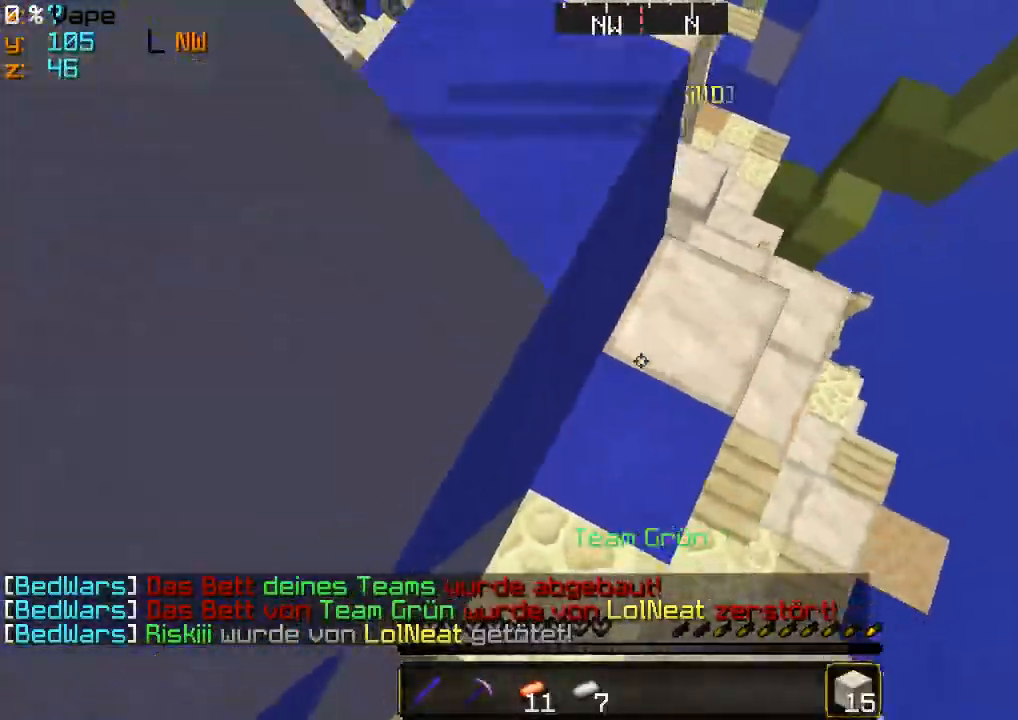
{"keys": ["s"], "mouse": ["right"], "events": [[33, "mouse_right", "up"], [67, "mouse_right", "down"], [300, "a", "up"], [333, "mouse_right", "up"], [400, "mouse_right", "down"], [433, "mouse_right", "up"], [467, "mouse_right", "down"]]}
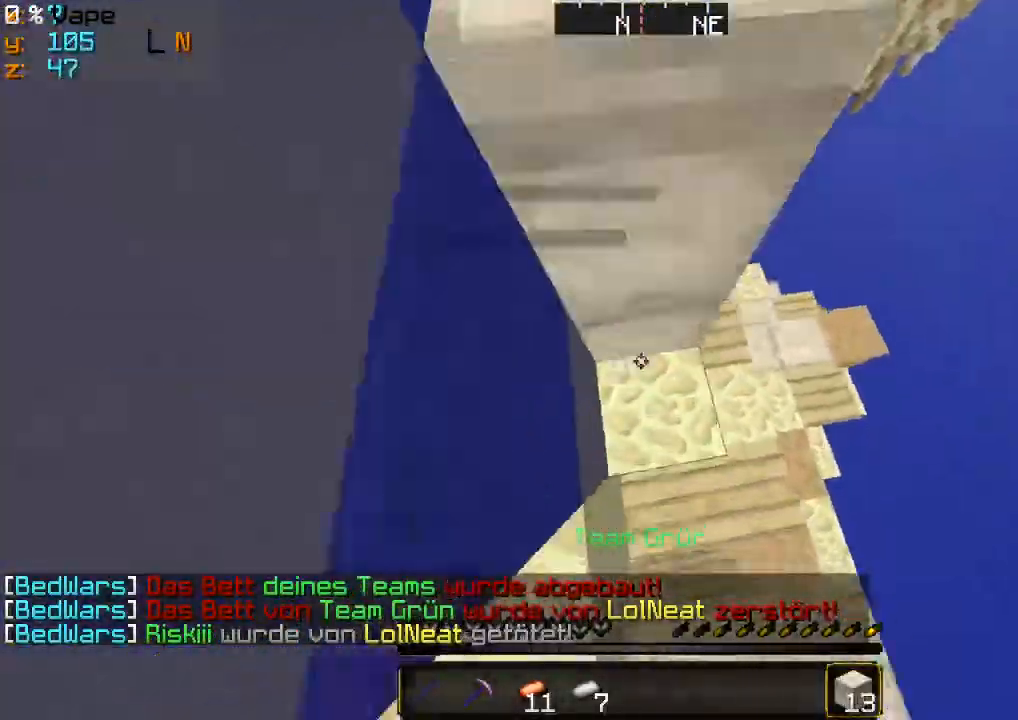
{"keys": [], "mouse": ["right"], "events": [[200, "mouse_right", "up"], [267, "mouse_right", "down"], [400, "s", "up"]]}
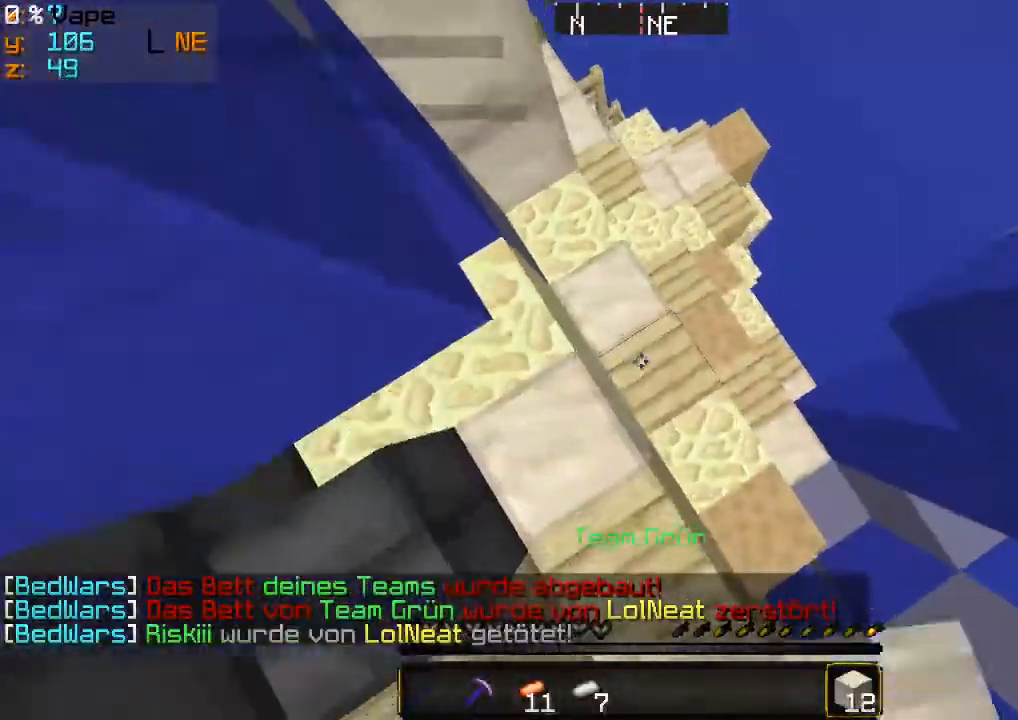
{"keys": [], "mouse": ["right"], "events": [[67, "a", "down"], [467, "a", "up"]]}
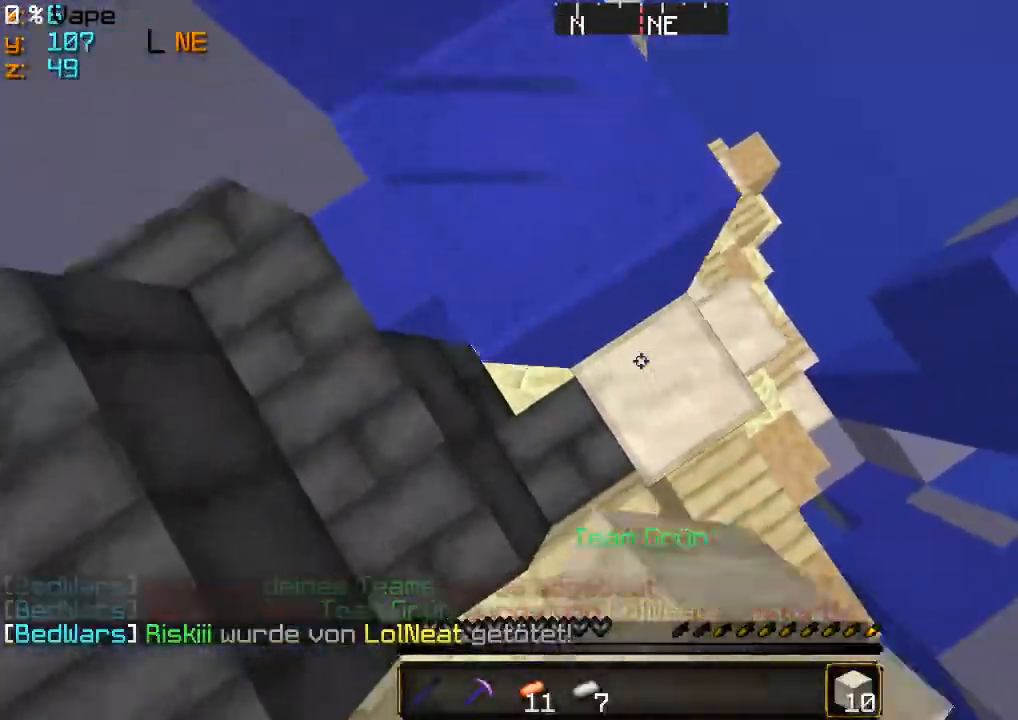
{"keys": [], "mouse": ["right"], "events": []}
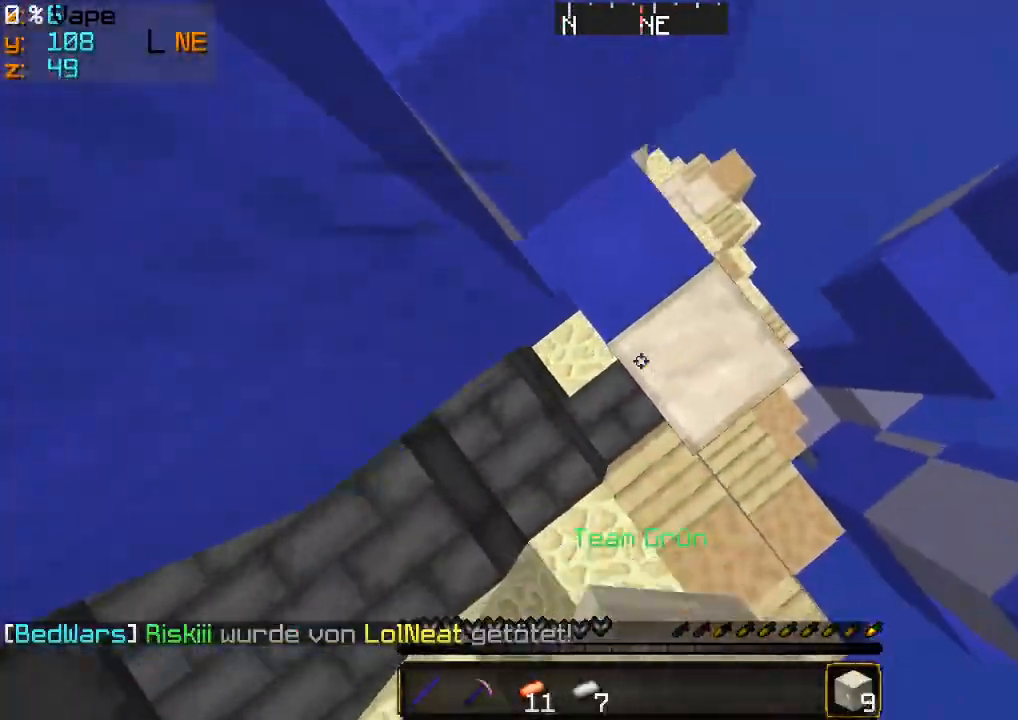
{"keys": [], "mouse": ["right"], "events": []}
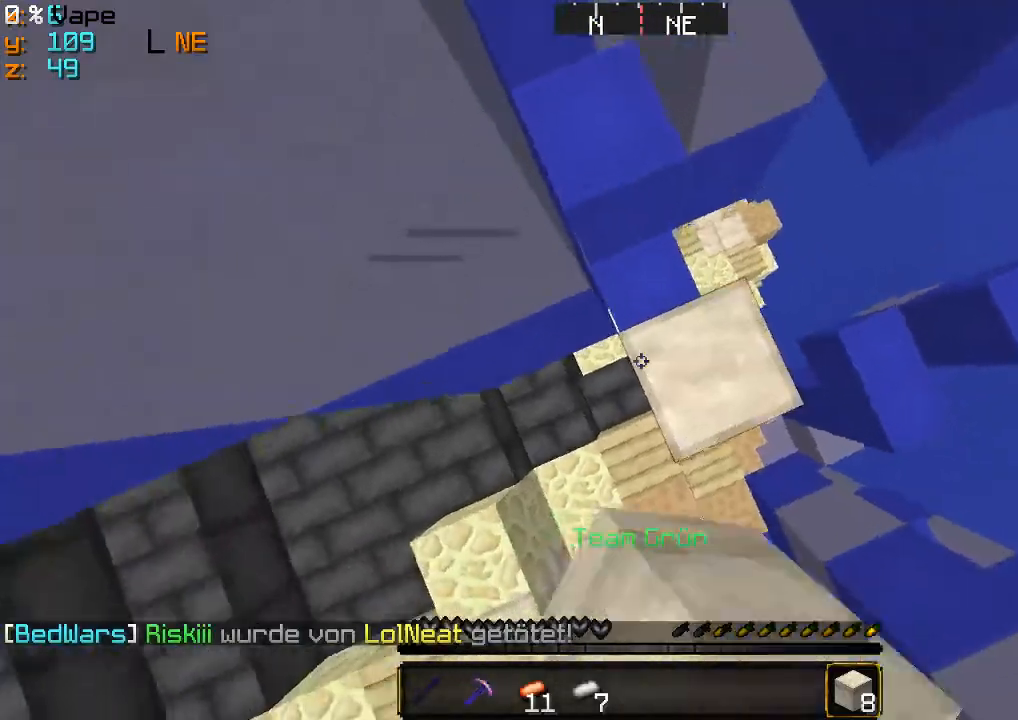
{"keys": ["w"], "mouse": ["right"], "events": [[300, "d", "down"], [400, "w", "down"], [500, "d", "up"]]}
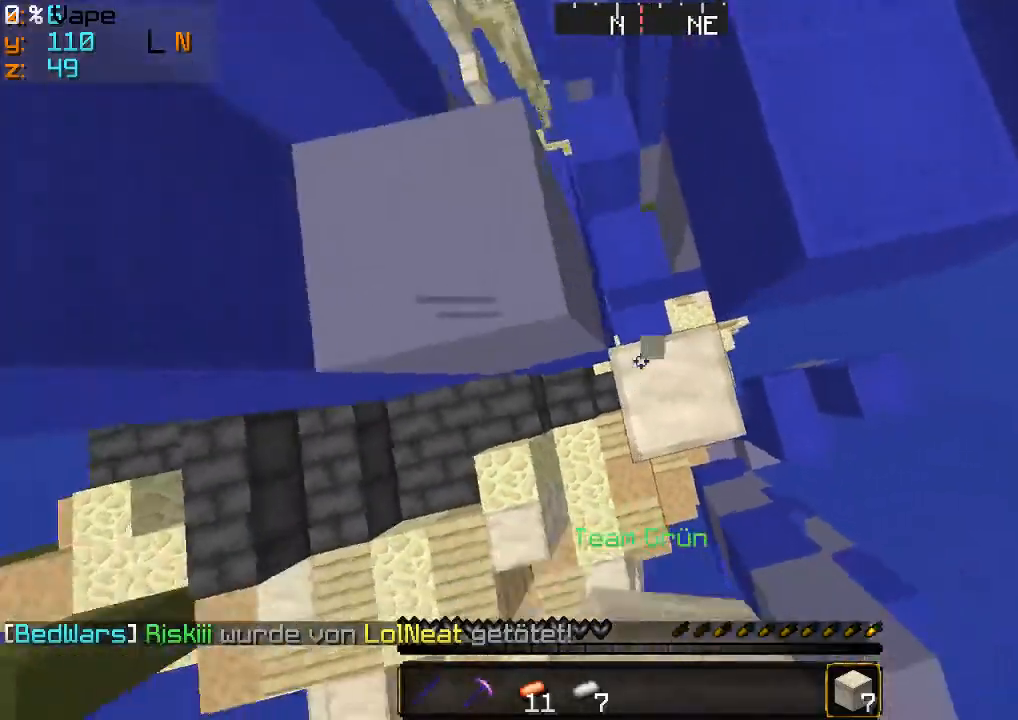
{"keys": ["w"], "mouse": [], "events": [[33, "mouse_right", "up"], [167, "a", "down"], [467, "a", "up"]]}
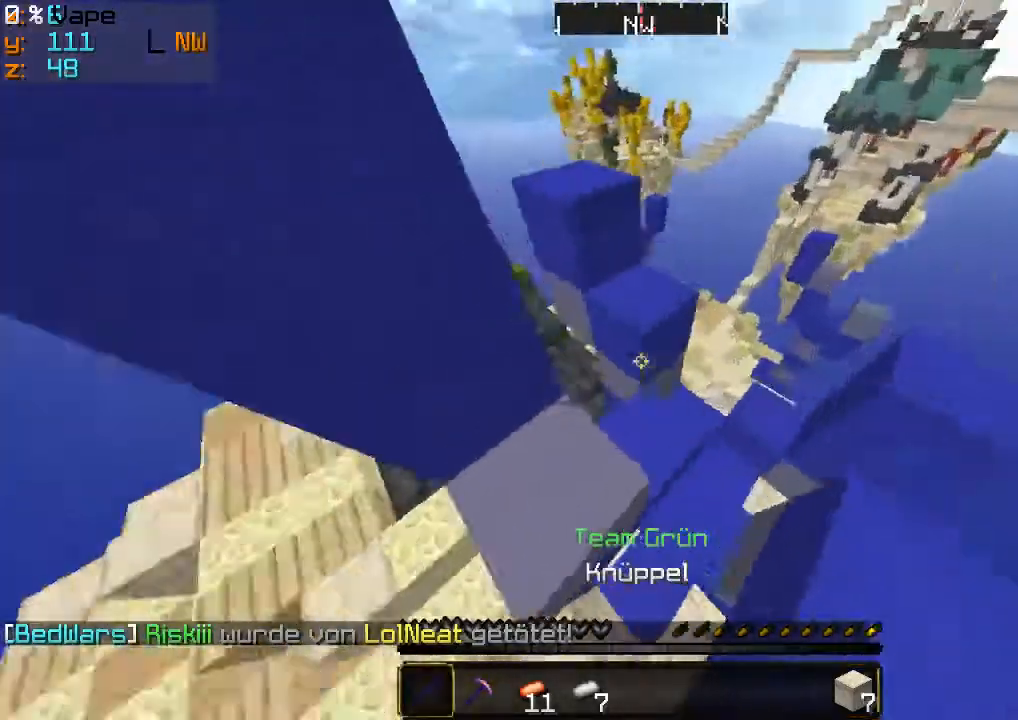
{"keys": [], "mouse": [], "events": [[33, "a", "down"], [400, "a", "up"], [467, "w", "up"]]}
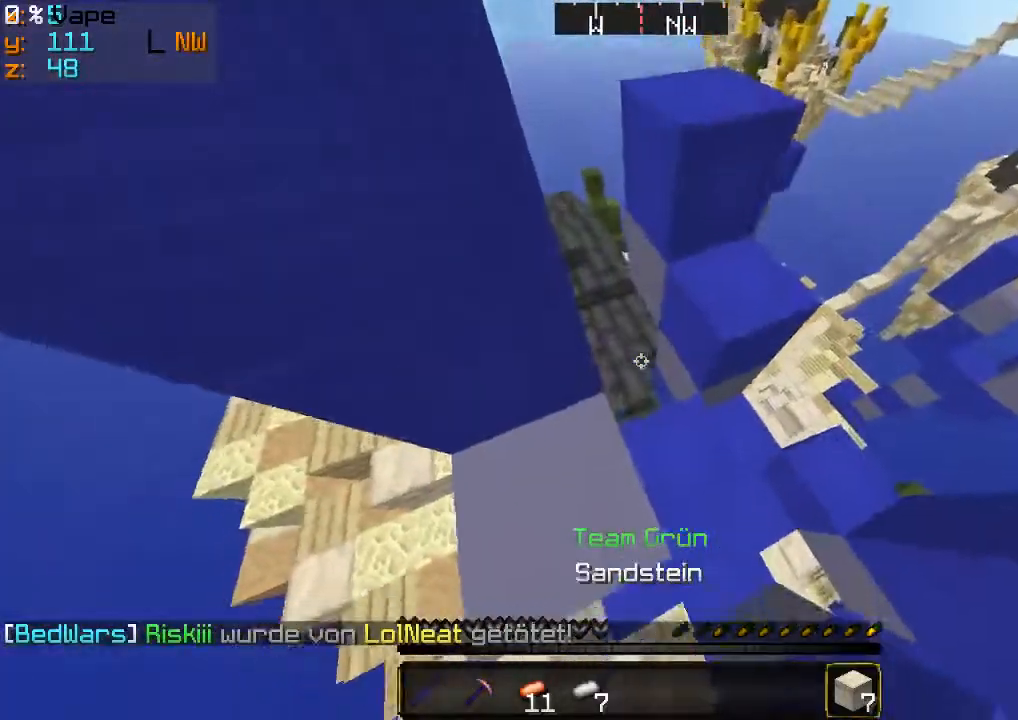
{"keys": ["w"], "mouse": [], "events": [[300, "w", "down"]]}
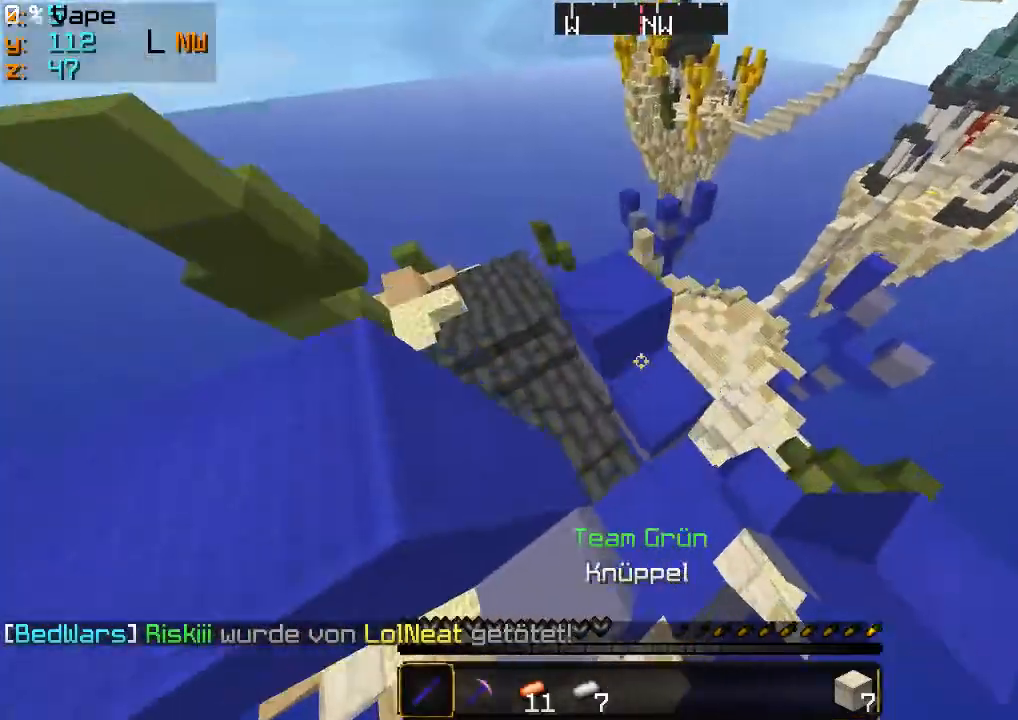
{"keys": ["a", "w"], "mouse": ["left"], "events": [[167, "a", "down"], [267, "mouse_left", "down"], [400, "mouse_left", "up"], [433, "mouse_left", "down"]]}
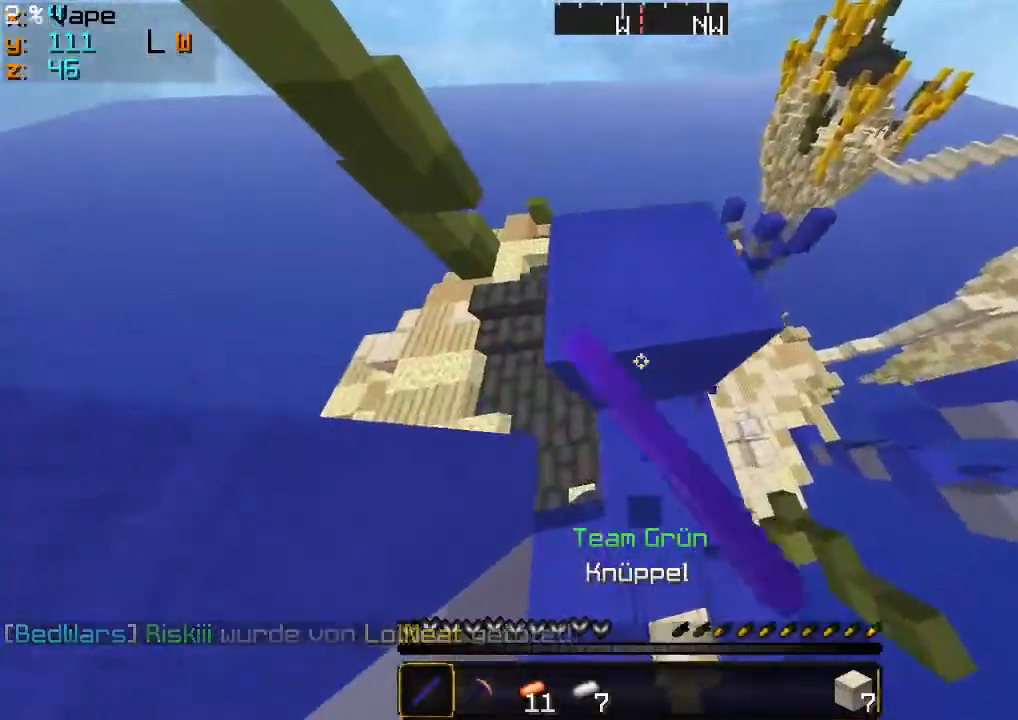
{"keys": ["w"], "mouse": ["left"], "events": [[100, "a", "up"], [100, "mouse_left", "up"], [133, "mouse_left", "down"]]}
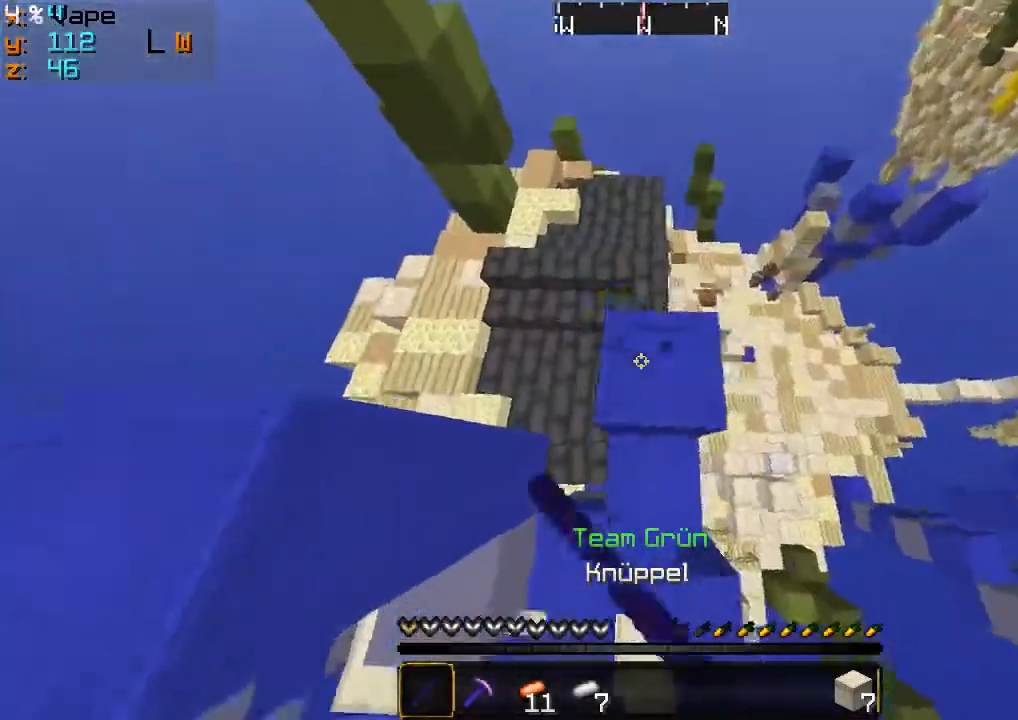
{"keys": ["w"], "mouse": [], "events": [[100, "mouse_left", "up"]]}
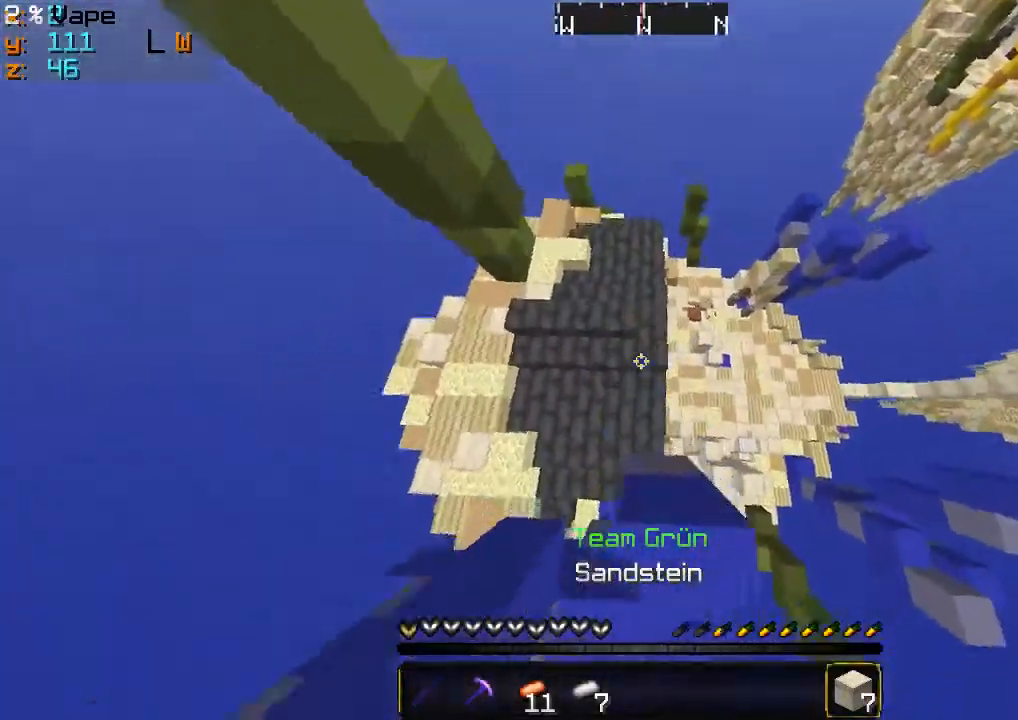
{"keys": ["w"], "mouse": [], "events": [[300, "mouse_right", "down"], [433, "mouse_right", "up"]]}
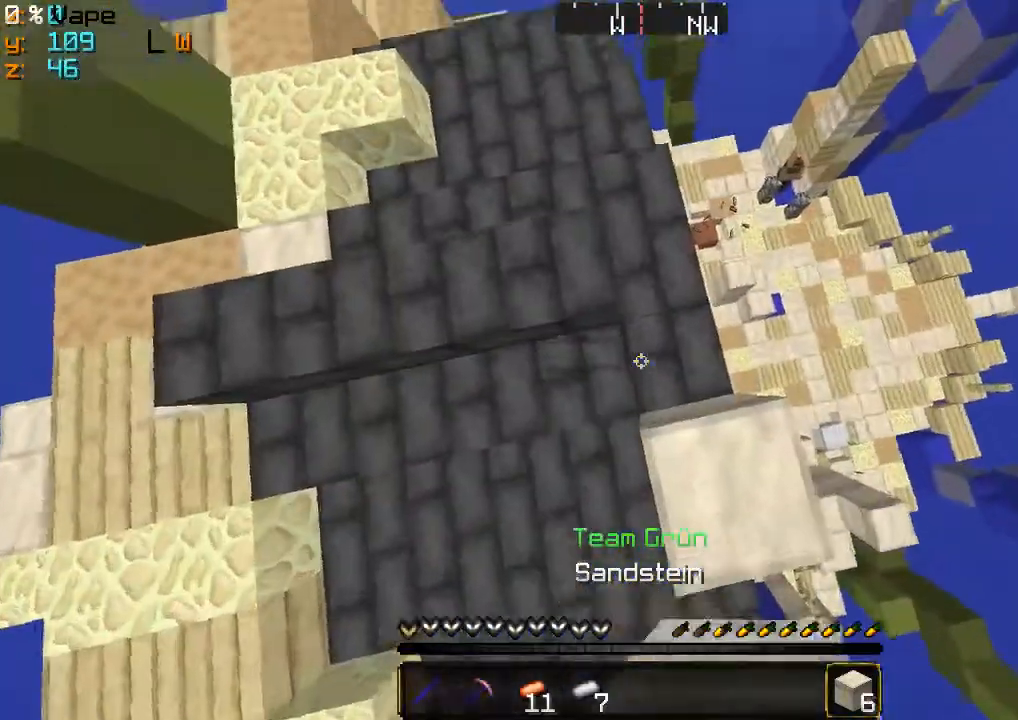
{"keys": [], "mouse": [], "events": [[233, "w", "up"]]}
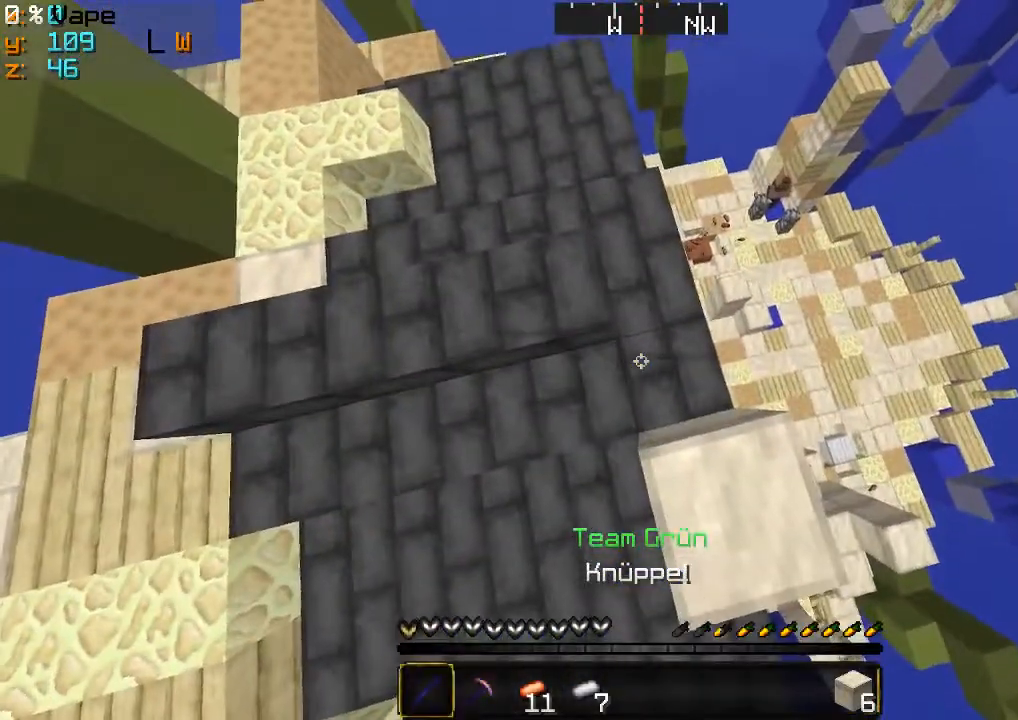
{"keys": ["w"], "mouse": [], "events": [[67, "w", "down"], [167, "a", "down"], [367, "a", "up"]]}
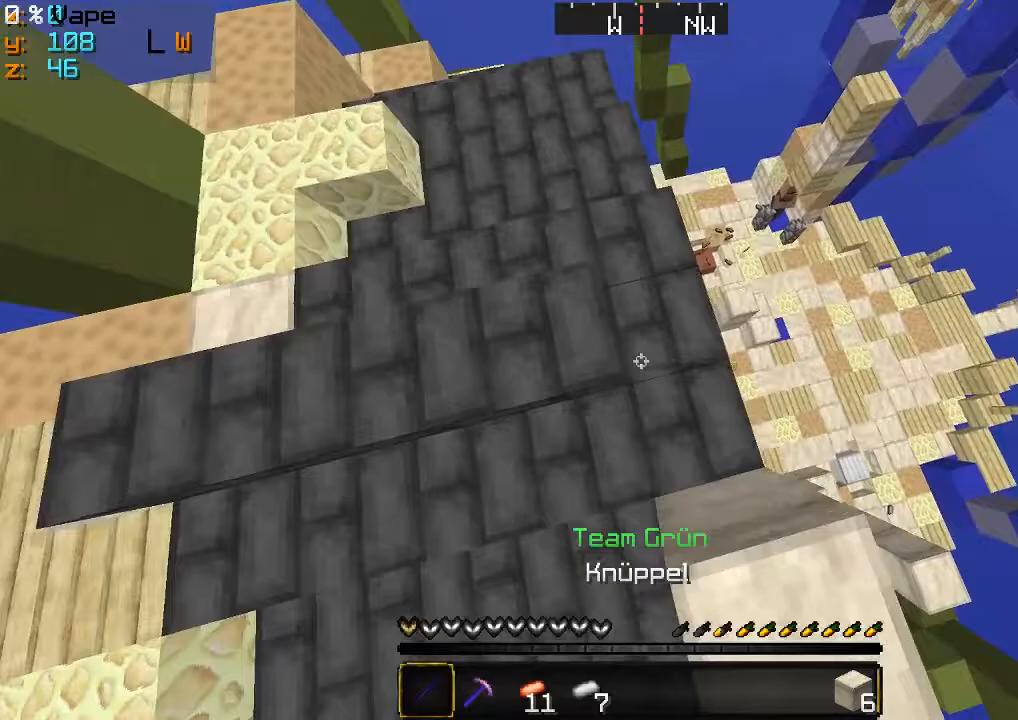
{"keys": ["d", "w"], "mouse": [], "events": [[367, "d", "down"]]}
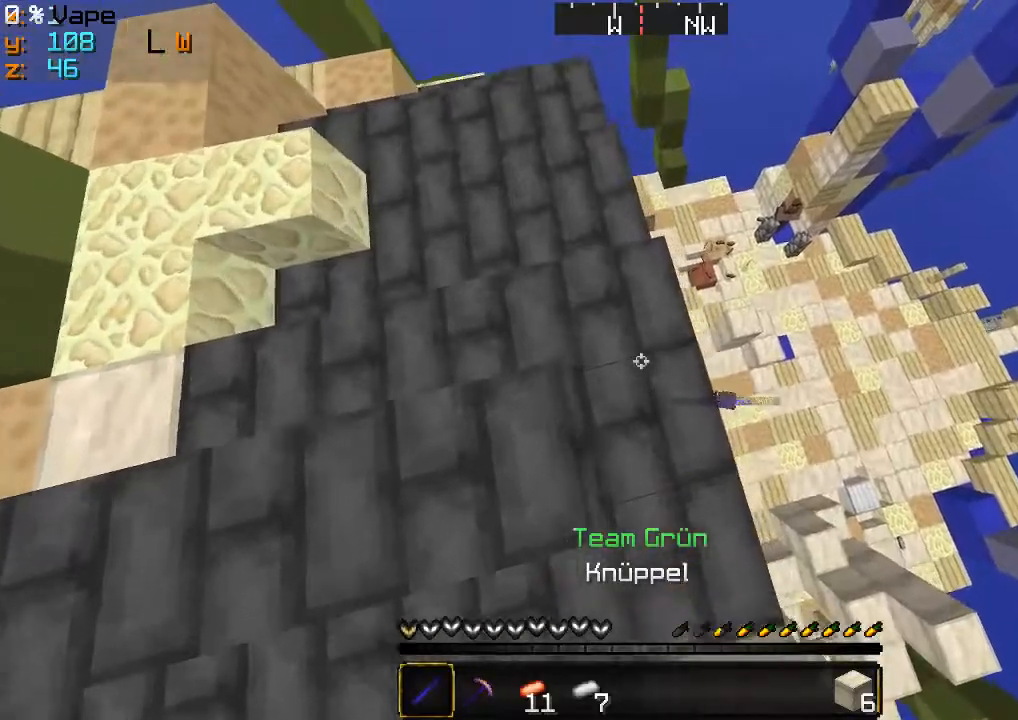
{"keys": ["w"], "mouse": [], "events": [[167, "d", "up"]]}